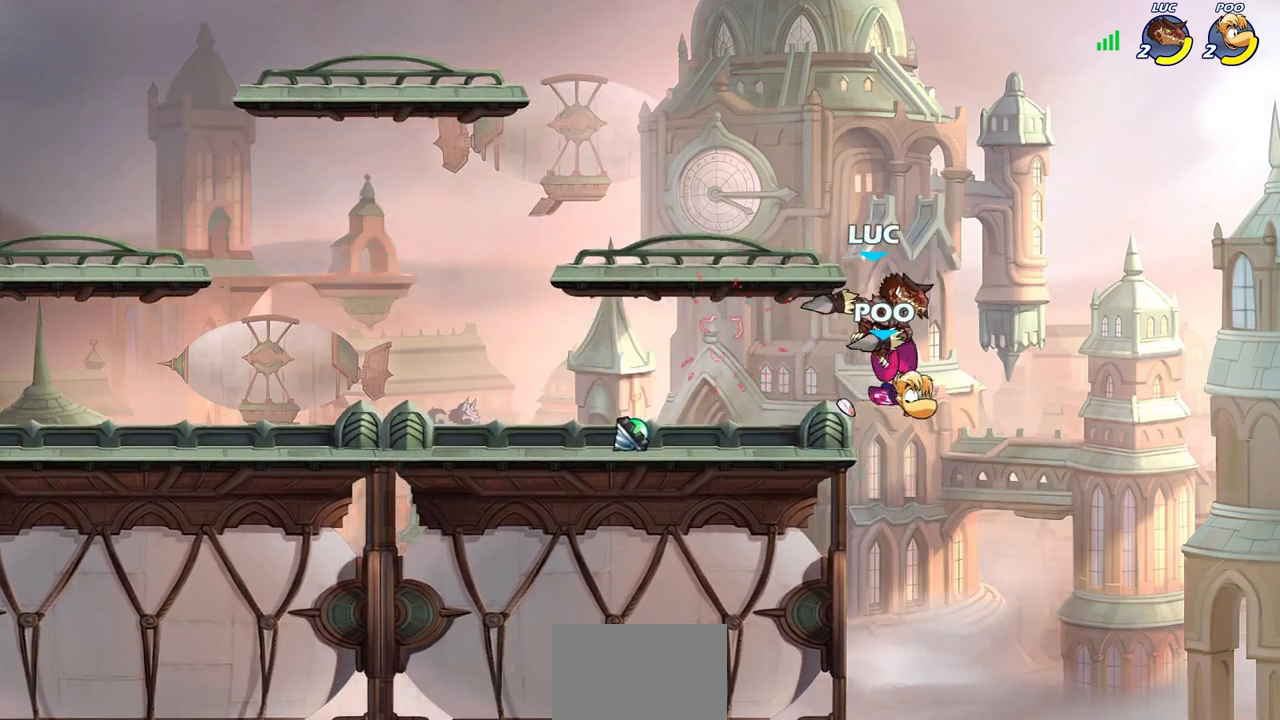
Gameplay with a controller (PlayStation layout); each line is a JSON object with the inputs held at the frame after it. "events" lists button and stick changes between this image and that frame as [ms after this image, input, new state], when the widget could be followed in between.
{"buttons": [], "left_stick": "center", "right_stick": "center", "events": []}
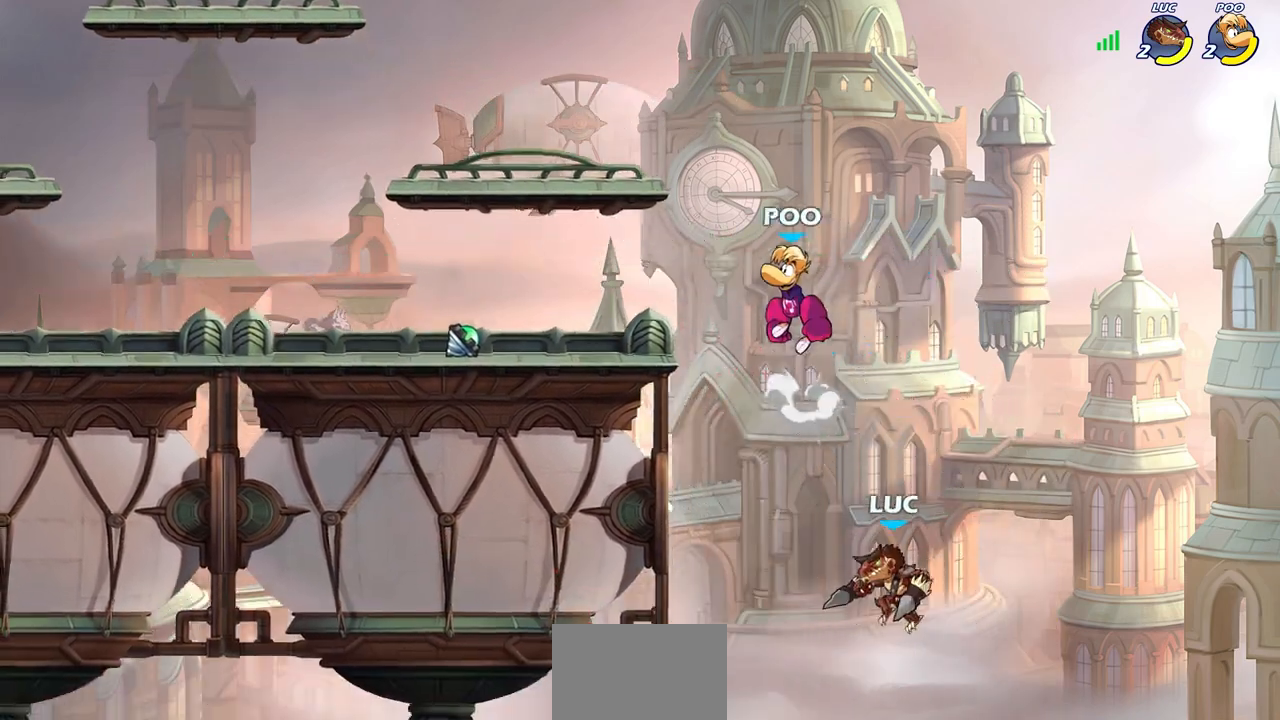
{"buttons": [], "left_stick": "left", "right_stick": "center", "events": [[67, "CIRCLE", "down"], [167, "CIRCLE", "up"], [400, "left_stick", "left"]]}
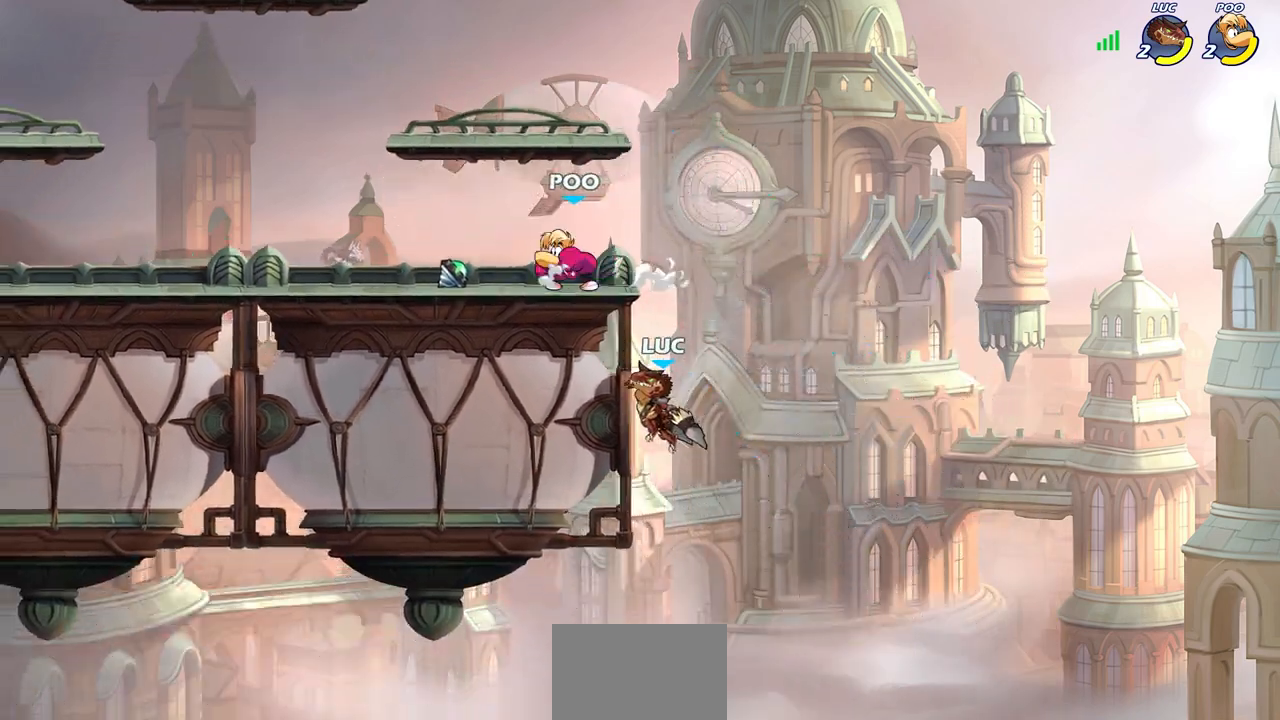
{"buttons": [], "left_stick": "up-left", "right_stick": "center", "events": [[150, "left_stick", "right"], [283, "left_stick", "down"], [350, "left_stick", "down-right"], [500, "left_stick", "up-left"]]}
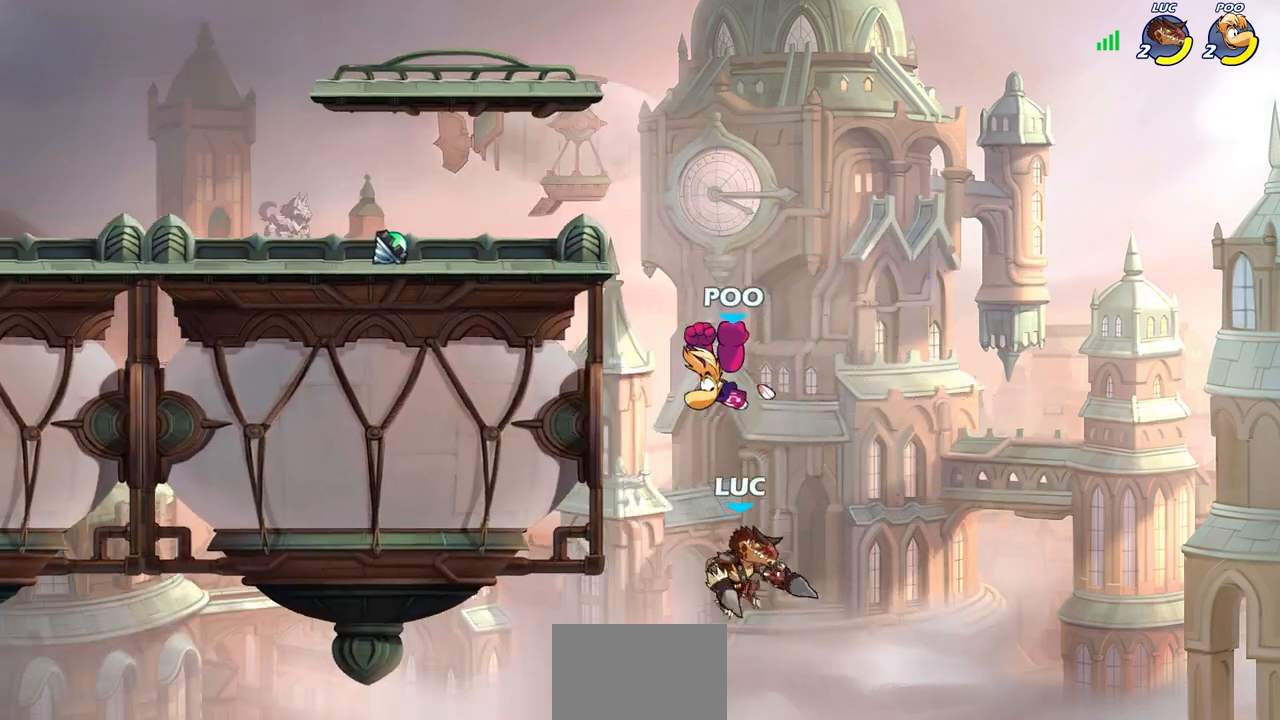
{"buttons": [], "left_stick": "up-left", "right_stick": "center", "events": [[67, "CIRCLE", "down"], [100, "left_stick", "center"], [150, "CIRCLE", "up"], [467, "left_stick", "up-left"]]}
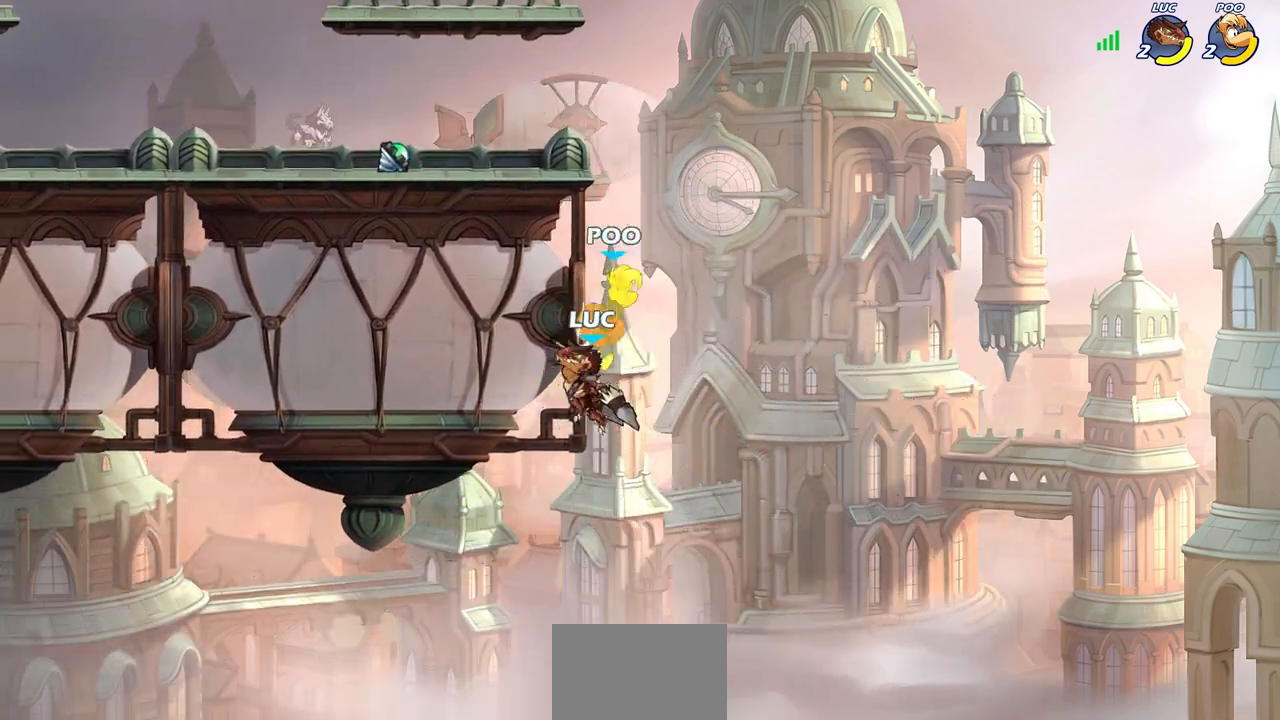
{"buttons": [], "left_stick": "up-right", "right_stick": "center", "events": [[133, "left_stick", "up-right"], [167, "CROSS", "down"], [250, "SQUARE", "down"], [300, "CROSS", "up"], [350, "SQUARE", "up"]]}
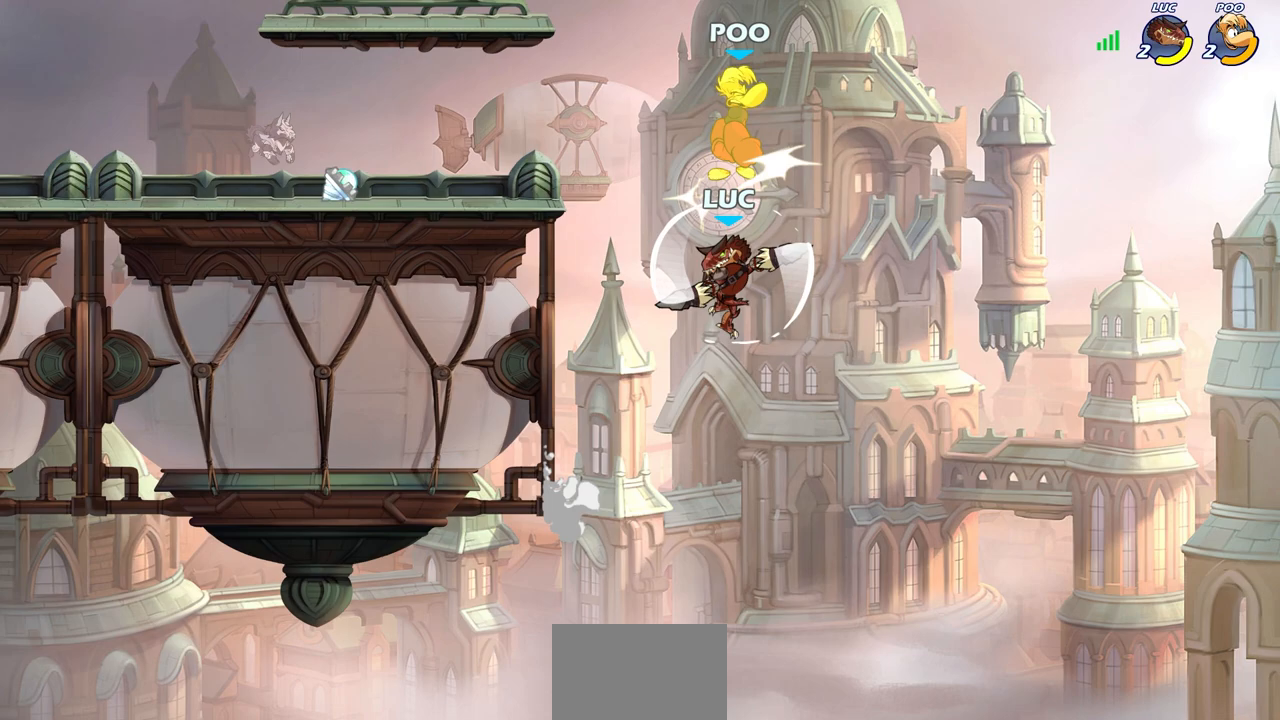
{"buttons": [], "left_stick": "center", "right_stick": "center", "events": [[117, "left_stick", "up-left"], [233, "CROSS", "down"], [300, "CIRCLE", "down"], [300, "CROSS", "up"], [400, "CIRCLE", "up"], [400, "left_stick", "center"]]}
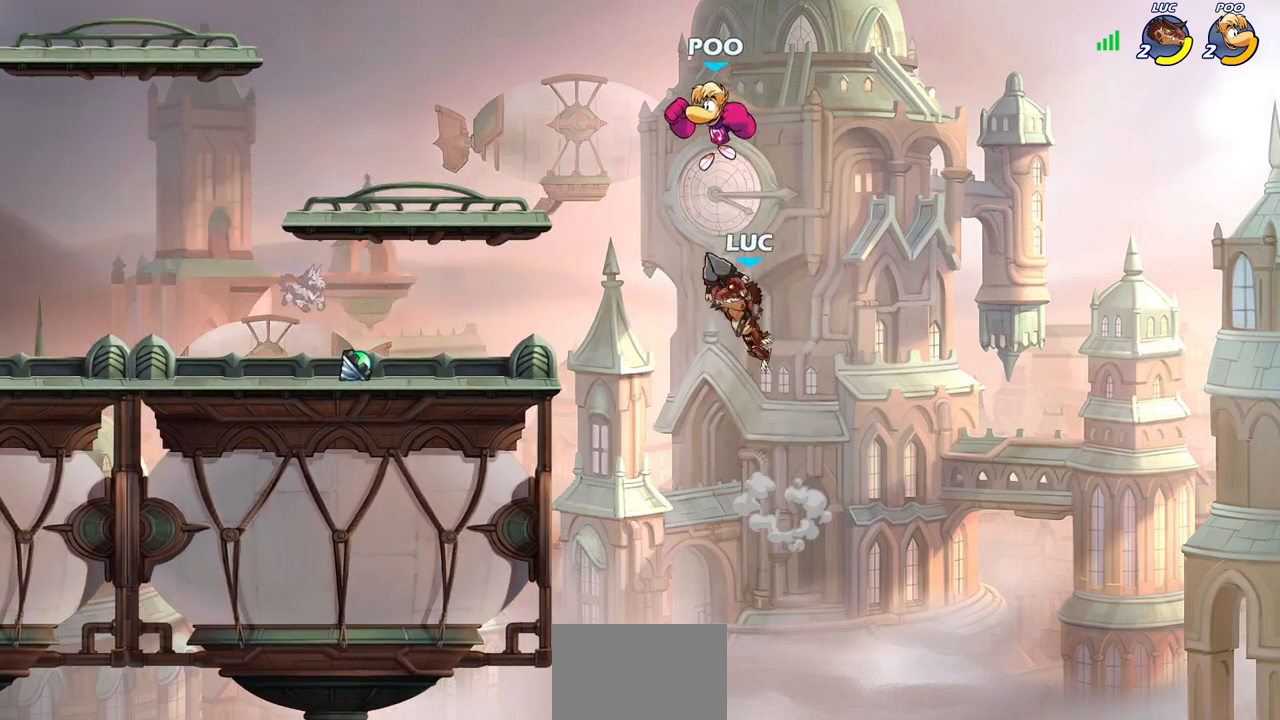
{"buttons": ["SQUARE"], "left_stick": "center", "right_stick": "center", "events": [[433, "SQUARE", "down"]]}
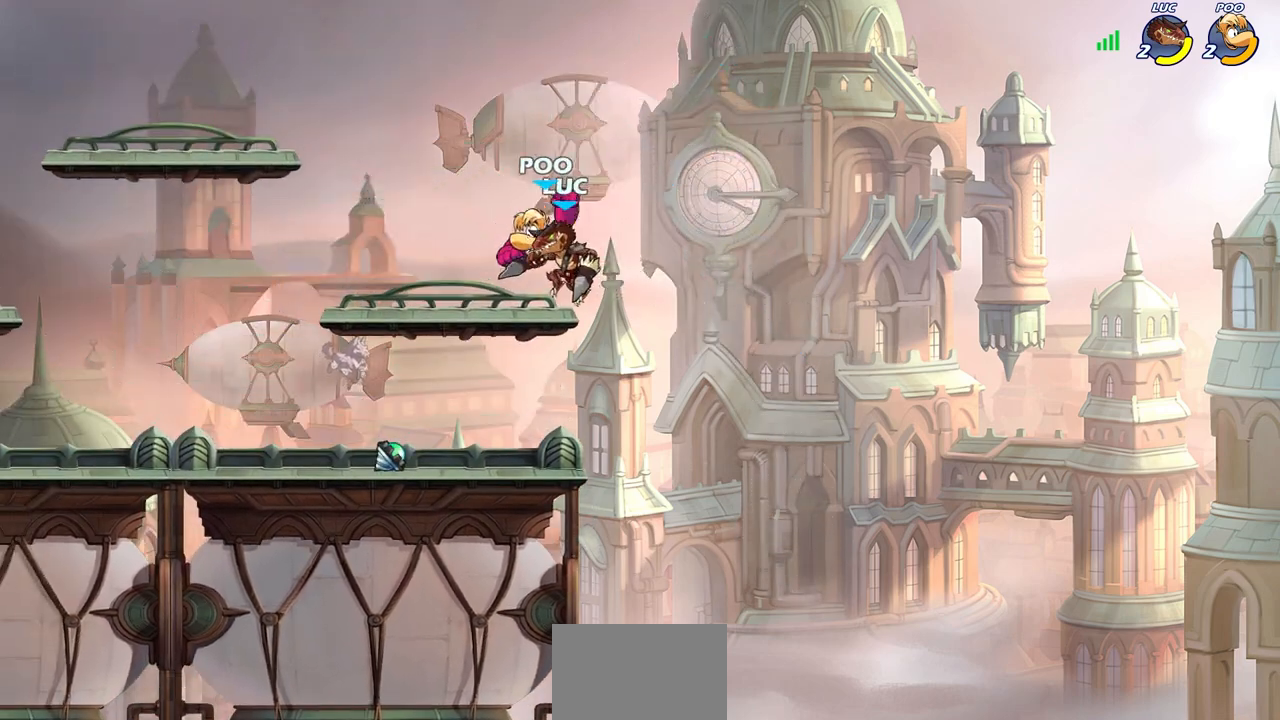
{"buttons": [], "left_stick": "center", "right_stick": "center", "events": [[17, "SQUARE", "up"], [117, "SQUARE", "down"], [150, "SQUARE", "up"]]}
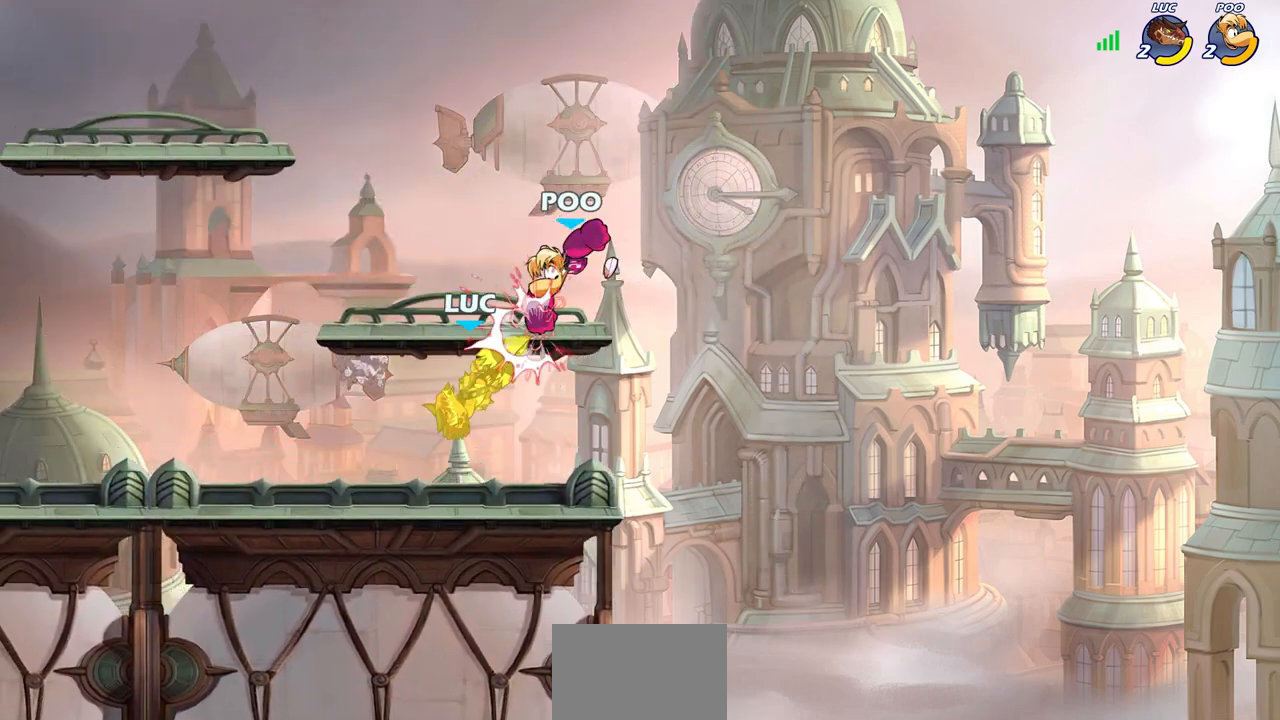
{"buttons": [], "left_stick": "center", "right_stick": "center", "events": [[217, "R2", "down"], [217, "left_stick", "down"], [233, "SQUARE", "down"], [333, "SQUARE", "up"], [333, "left_stick", "center"], [350, "R2", "up"]]}
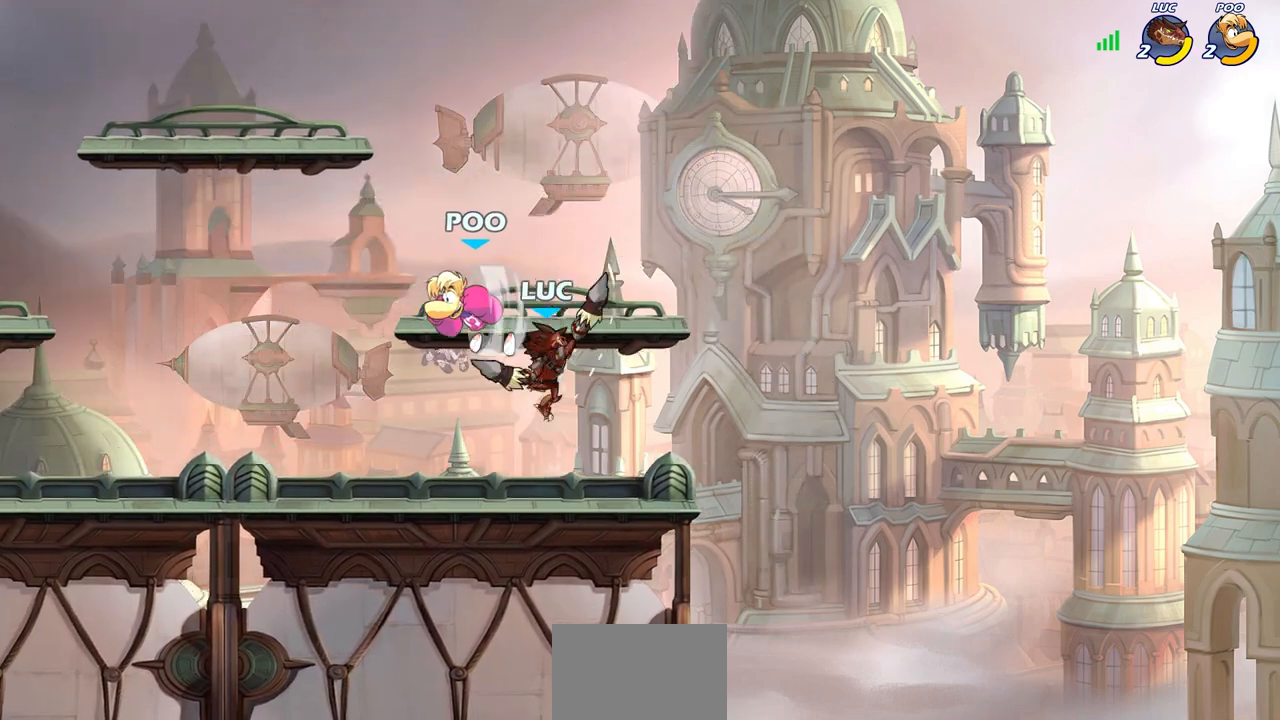
{"buttons": [], "left_stick": "up-left", "right_stick": "center", "events": [[267, "left_stick", "up-right"], [367, "CROSS", "down"], [483, "CROSS", "up"], [483, "left_stick", "up-left"]]}
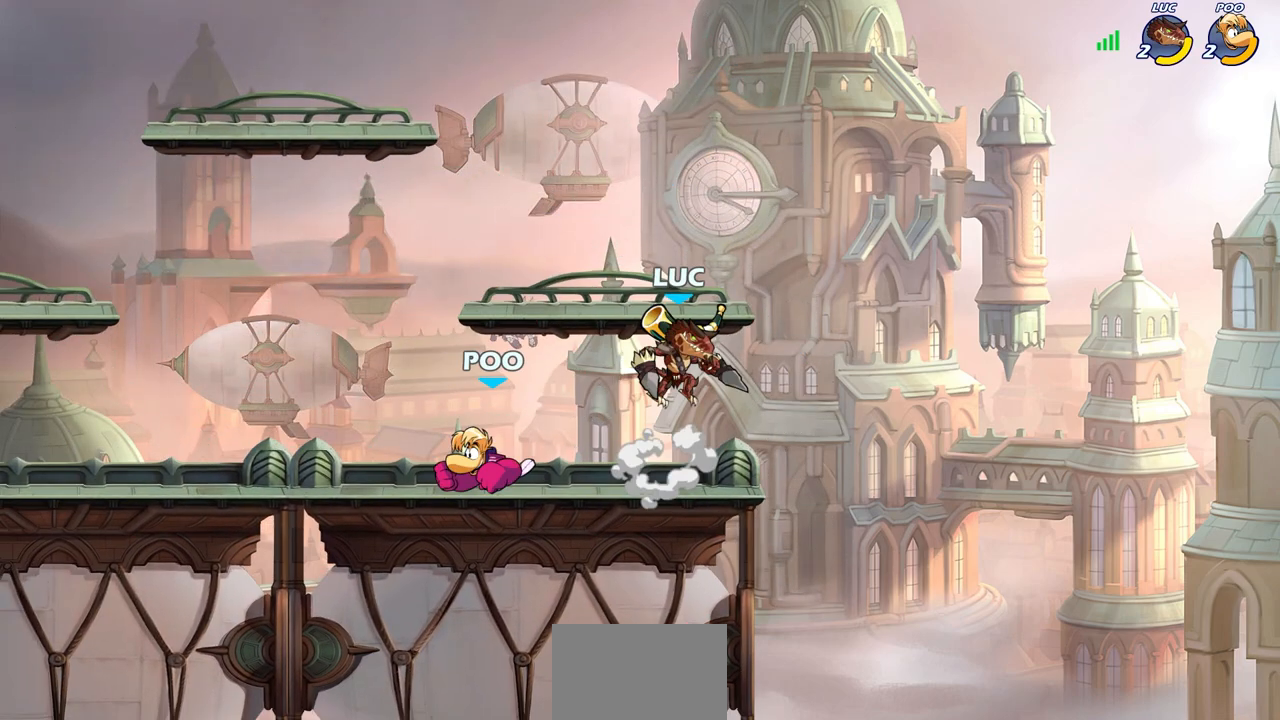
{"buttons": ["CROSS", "R2"], "left_stick": "up-left", "right_stick": "center", "events": [[83, "left_stick", "down-left"], [283, "left_stick", "up-left"], [383, "CROSS", "down"], [383, "R2", "down"]]}
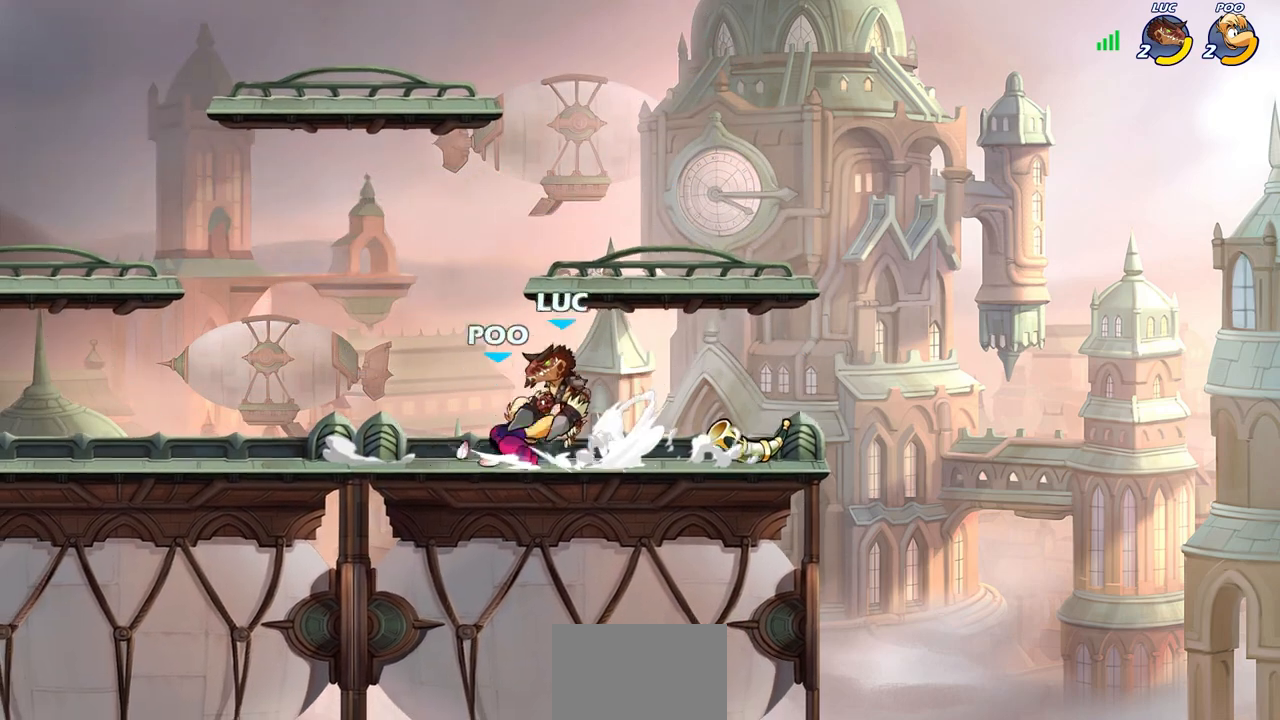
{"buttons": ["R2"], "left_stick": "center", "right_stick": "center", "events": [[67, "CROSS", "up"], [83, "R2", "up"], [117, "left_stick", "right"], [367, "left_stick", "center"], [467, "R2", "down"]]}
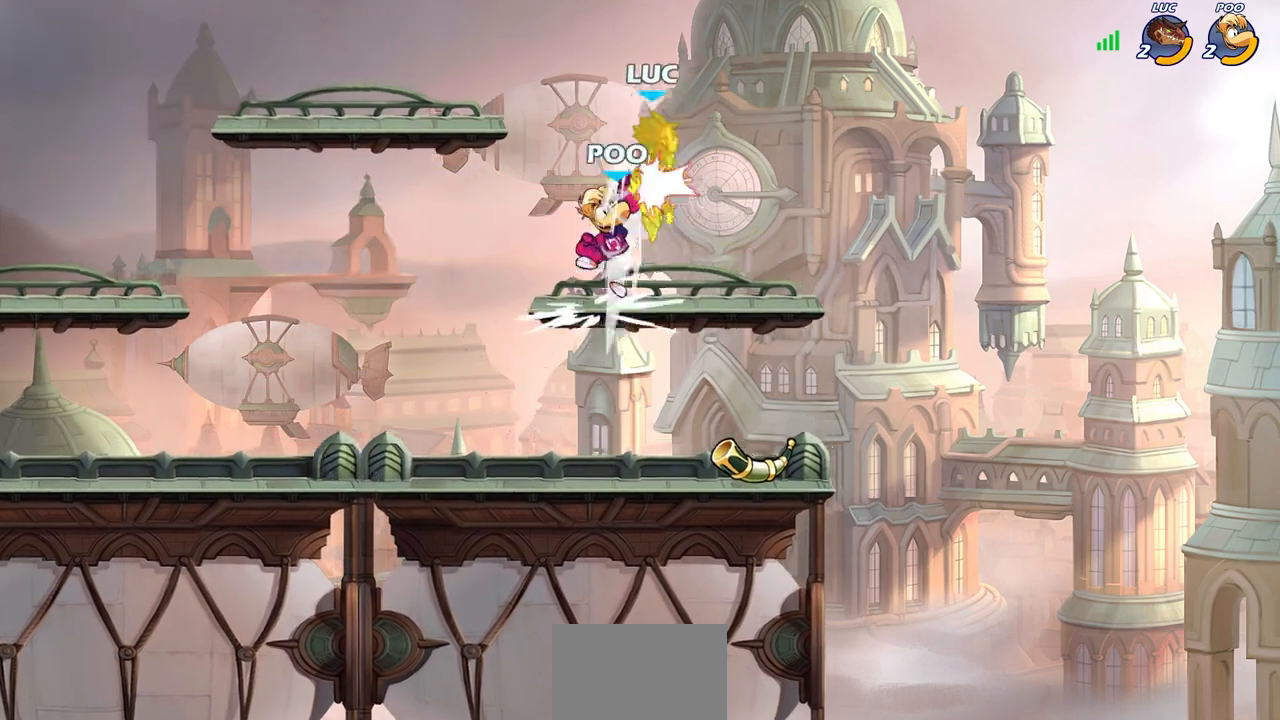
{"buttons": ["SQUARE", "R2"], "left_stick": "down-right", "right_stick": "center", "events": [[217, "R2", "up"], [417, "left_stick", "down-right"], [450, "R2", "down"], [467, "SQUARE", "down"]]}
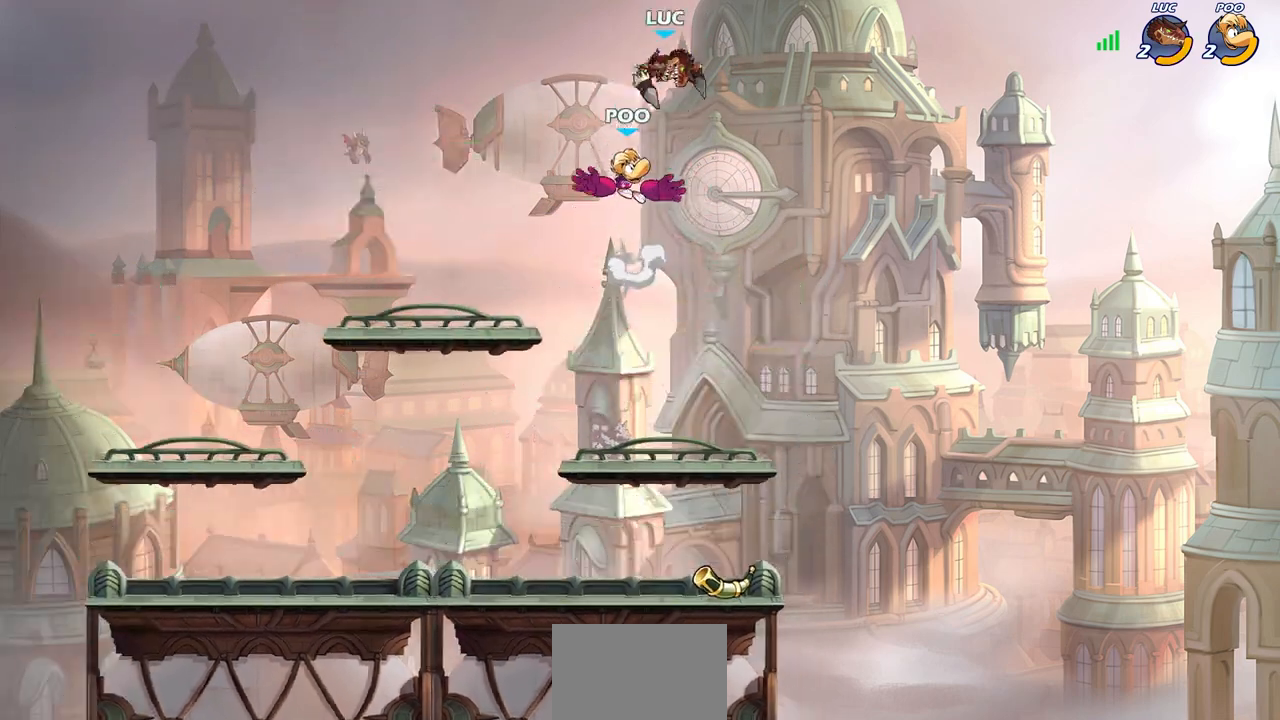
{"buttons": [], "left_stick": "center", "right_stick": "center", "events": [[67, "SQUARE", "up"], [133, "R2", "up"], [133, "left_stick", "center"]]}
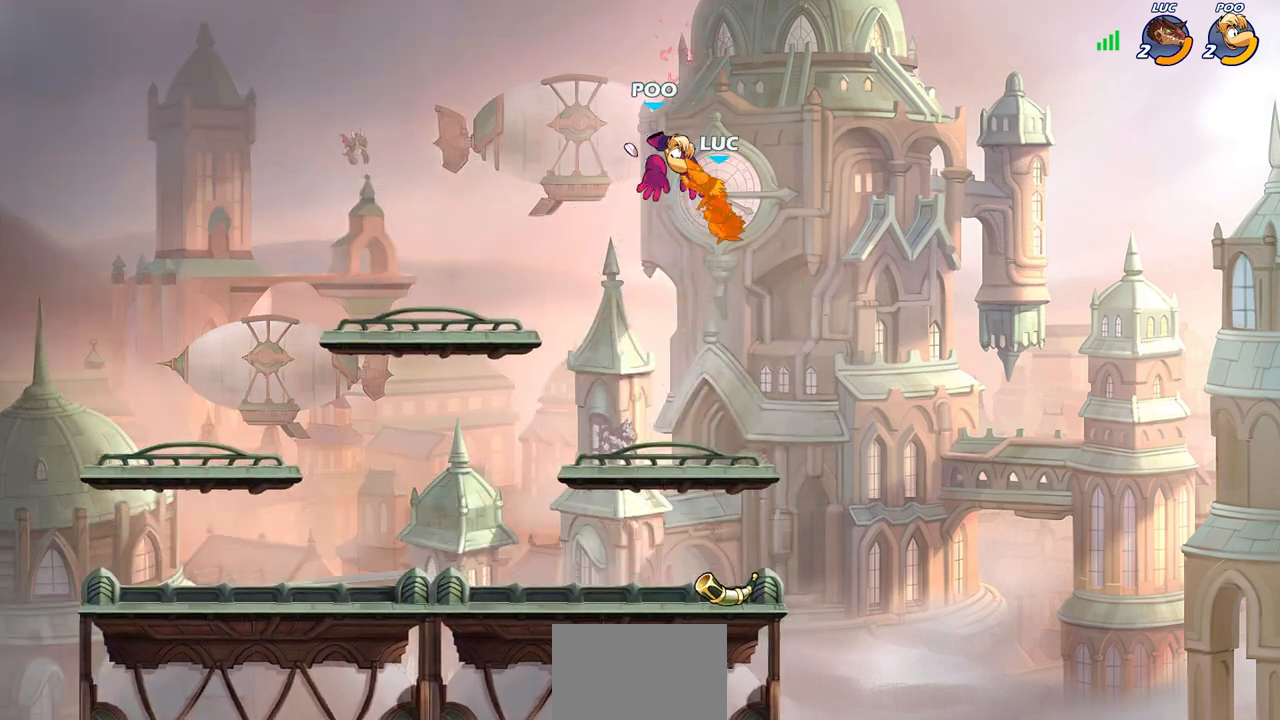
{"buttons": [], "left_stick": "down-left", "right_stick": "center", "events": [[217, "left_stick", "left"], [500, "left_stick", "down-left"]]}
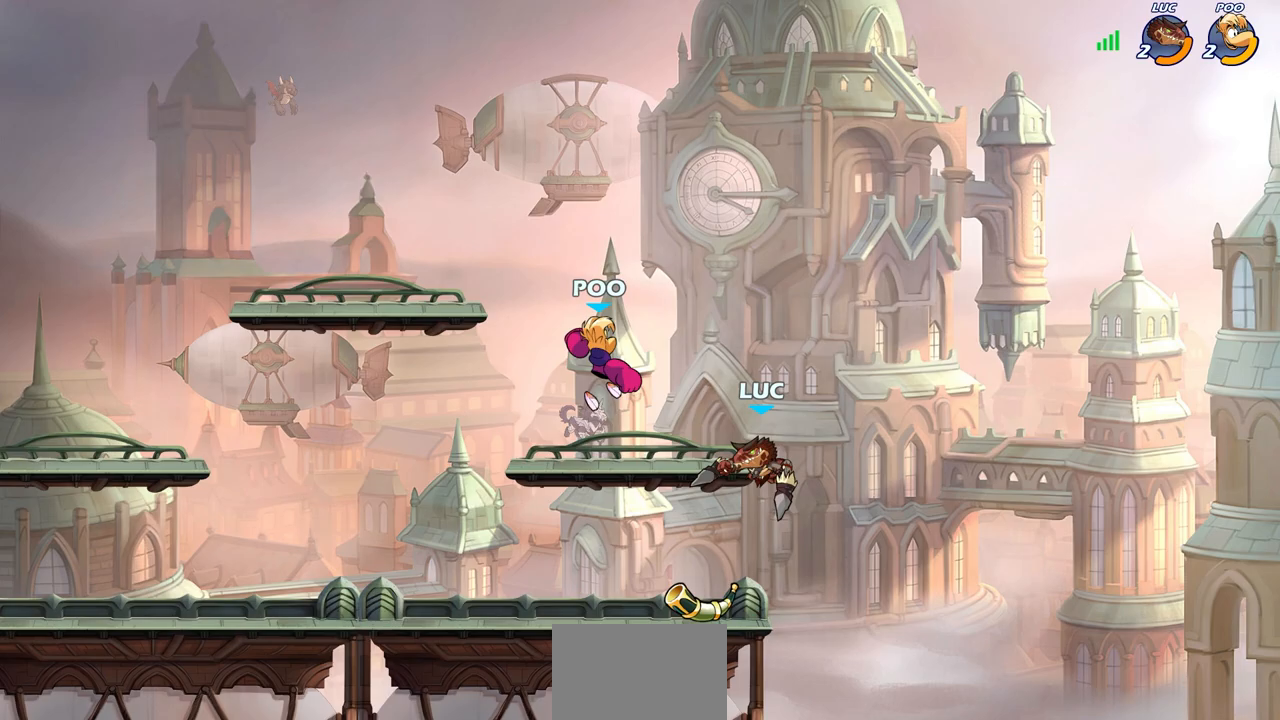
{"buttons": [], "left_stick": "center", "right_stick": "center", "events": [[150, "R2", "down"], [183, "SQUARE", "down"], [233, "SQUARE", "up"], [250, "left_stick", "center"], [283, "R2", "up"]]}
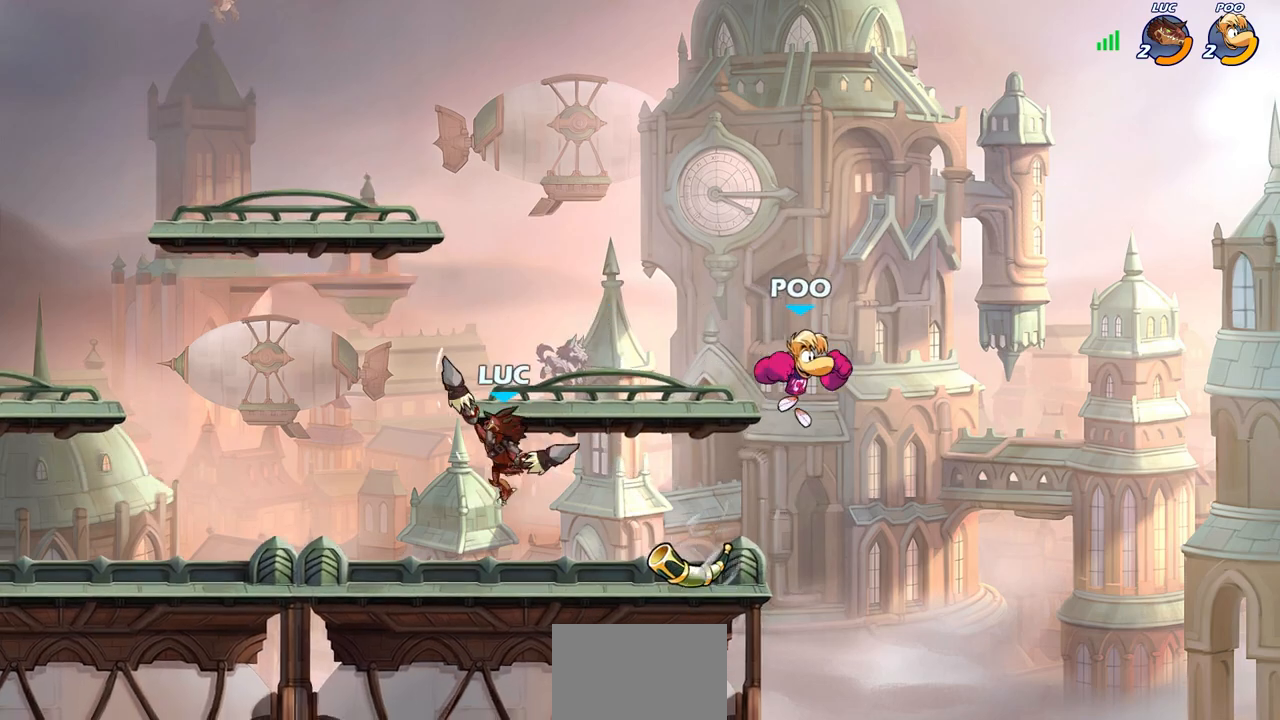
{"buttons": [], "left_stick": "center", "right_stick": "center", "events": [[317, "left_stick", "right"], [417, "CIRCLE", "down"], [417, "left_stick", "center"], [500, "CIRCLE", "up"]]}
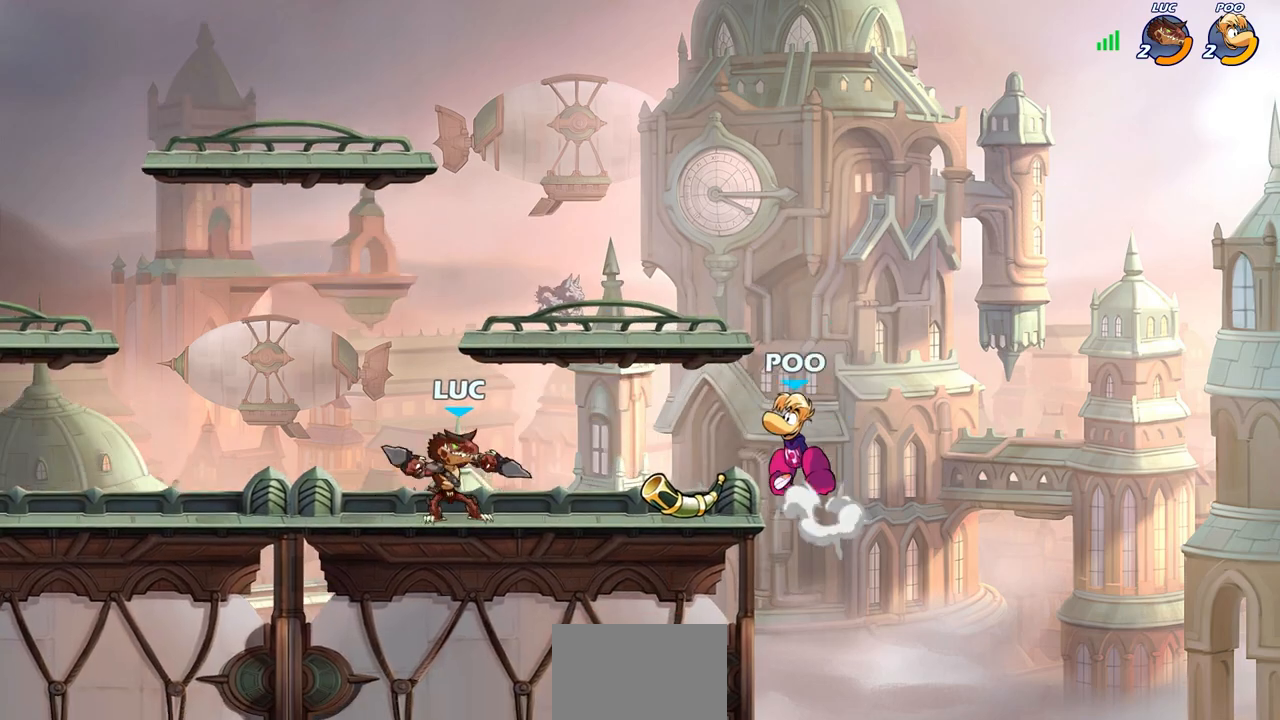
{"buttons": [], "left_stick": "center", "right_stick": "center", "events": []}
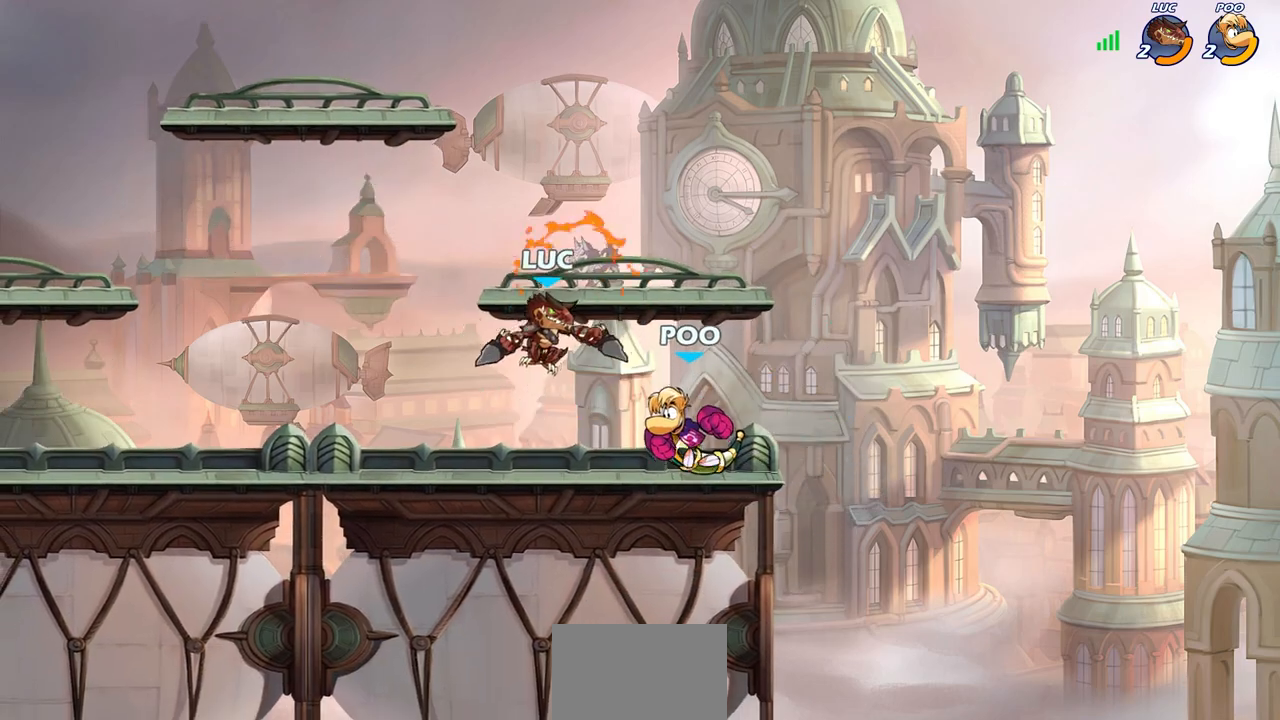
{"buttons": ["R2"], "left_stick": "down-left", "right_stick": "center", "events": [[117, "left_stick", "right"], [183, "CROSS", "down"], [267, "left_stick", "up-right"], [283, "R2", "down"], [333, "CROSS", "up"], [433, "left_stick", "up-left"], [500, "left_stick", "down-left"]]}
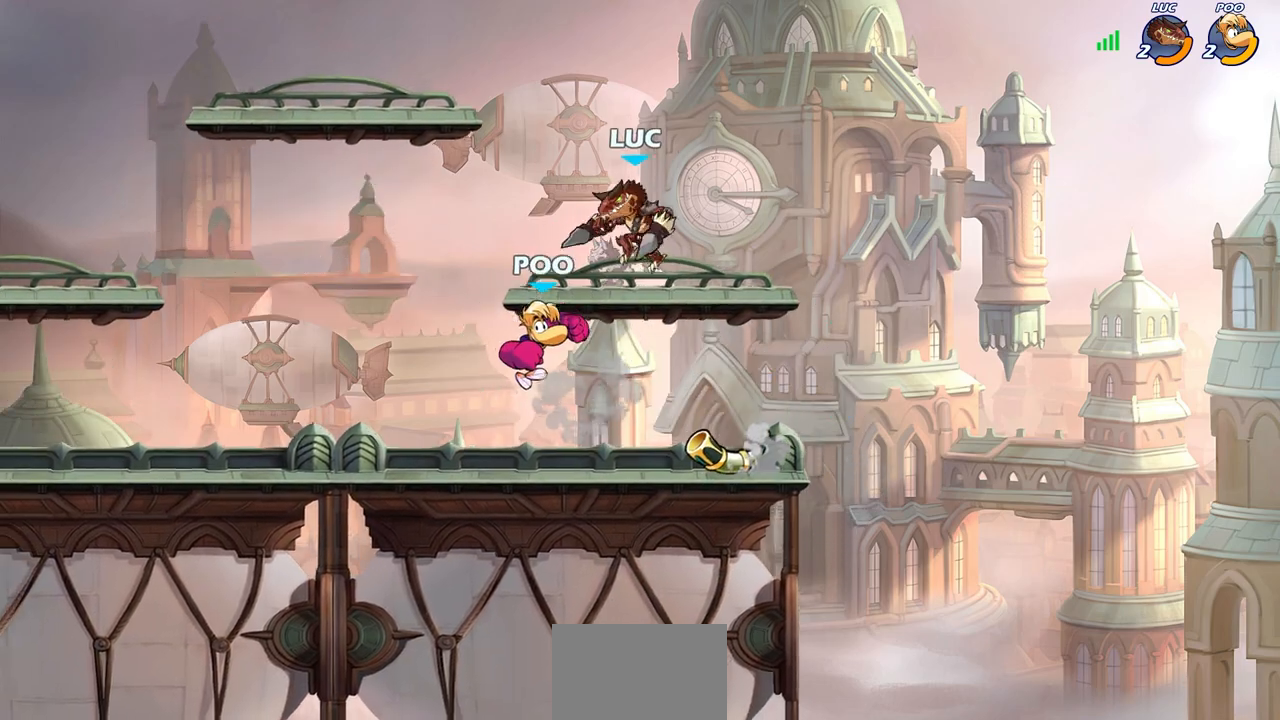
{"buttons": [], "left_stick": "center", "right_stick": "center", "events": [[50, "R2", "up"], [83, "left_stick", "left"], [133, "SQUARE", "down"], [200, "left_stick", "center"], [217, "SQUARE", "up"]]}
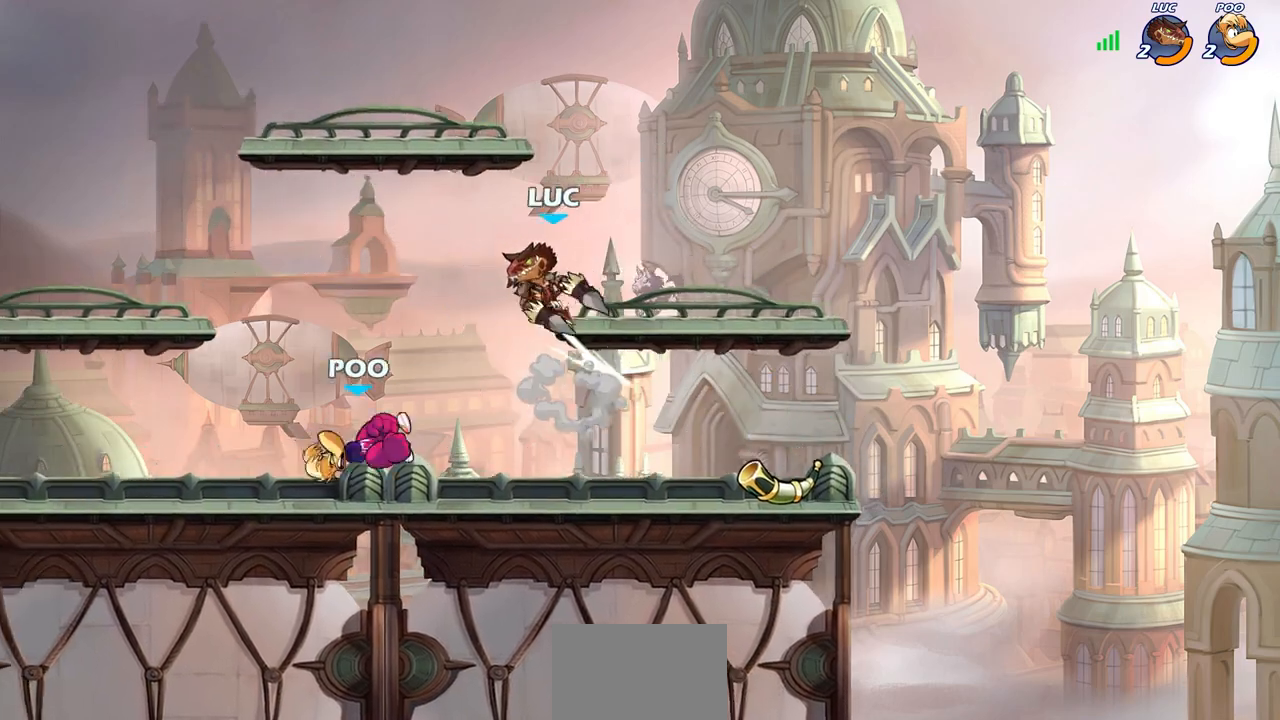
{"buttons": ["SQUARE"], "left_stick": "center", "right_stick": "center", "events": [[150, "left_stick", "left"], [200, "R2", "down"], [383, "R2", "up"], [417, "left_stick", "center"], [500, "SQUARE", "down"]]}
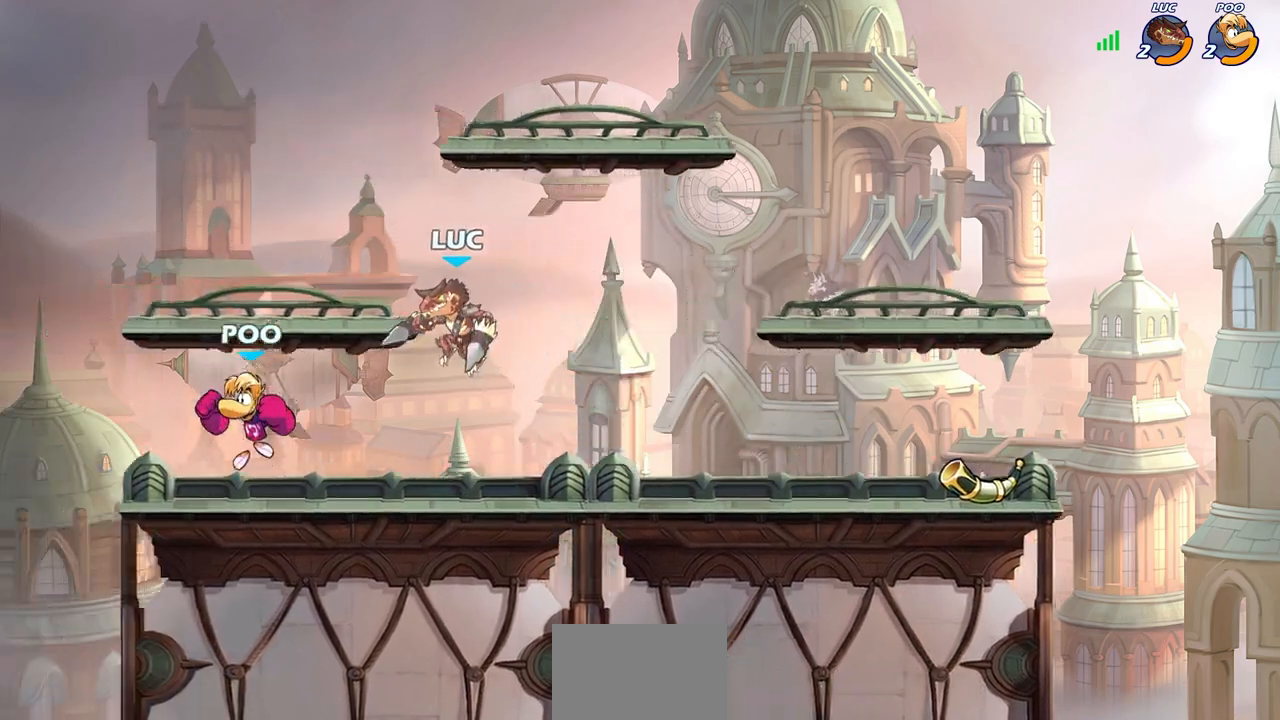
{"buttons": [], "left_stick": "left", "right_stick": "center", "events": [[100, "SQUARE", "up"], [183, "left_stick", "left"]]}
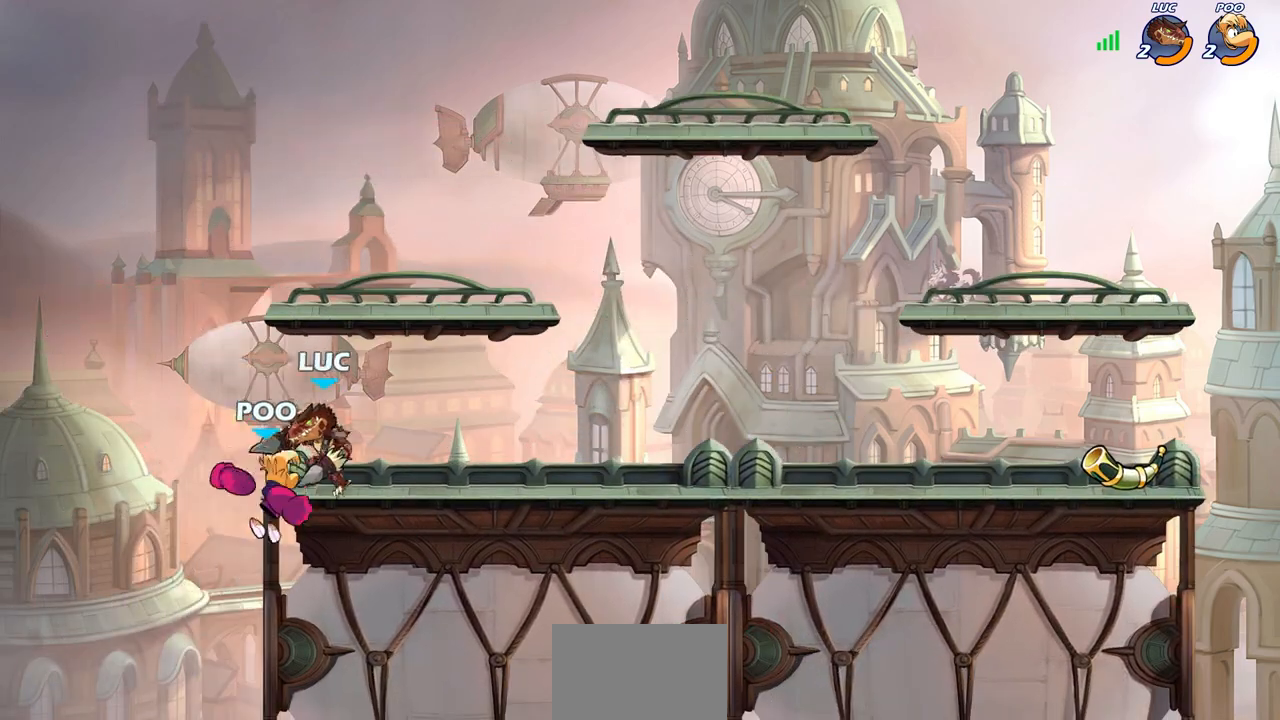
{"buttons": [], "left_stick": "center", "right_stick": "center", "events": [[133, "left_stick", "right"], [333, "left_stick", "center"], [400, "SQUARE", "down"], [467, "SQUARE", "up"]]}
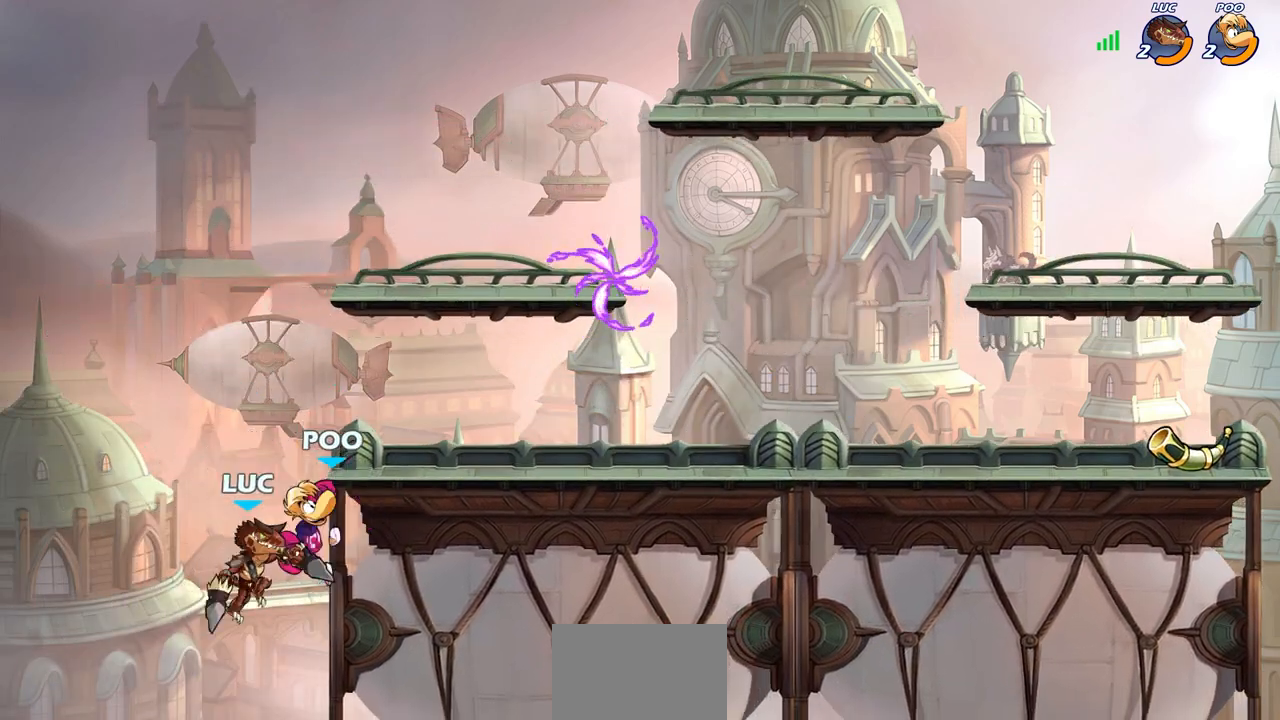
{"buttons": ["CROSS"], "left_stick": "up", "right_stick": "center", "events": [[50, "left_stick", "up-right"], [283, "left_stick", "left"], [350, "left_stick", "up-left"], [383, "CROSS", "down"], [483, "left_stick", "up"]]}
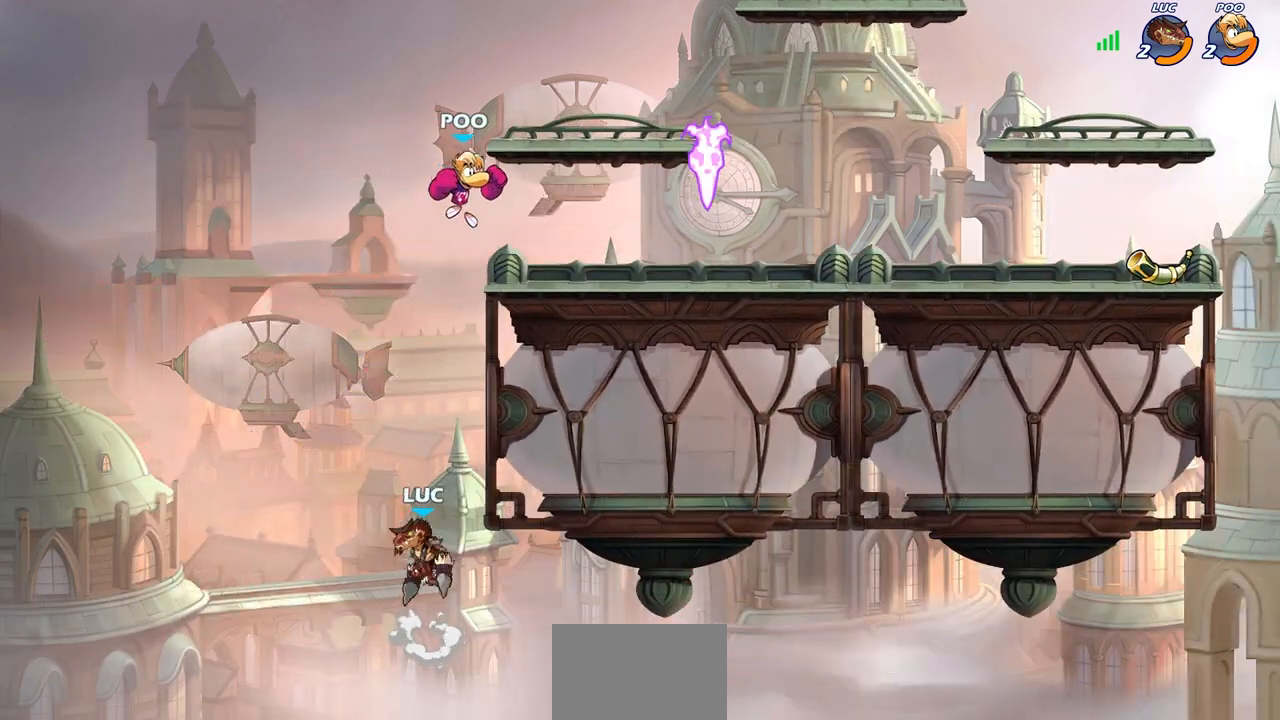
{"buttons": [], "left_stick": "up-right", "right_stick": "center", "events": [[17, "left_stick", "up-right"], [33, "CROSS", "up"], [100, "CROSS", "down"], [117, "left_stick", "right"], [300, "CROSS", "up"], [500, "left_stick", "up-right"]]}
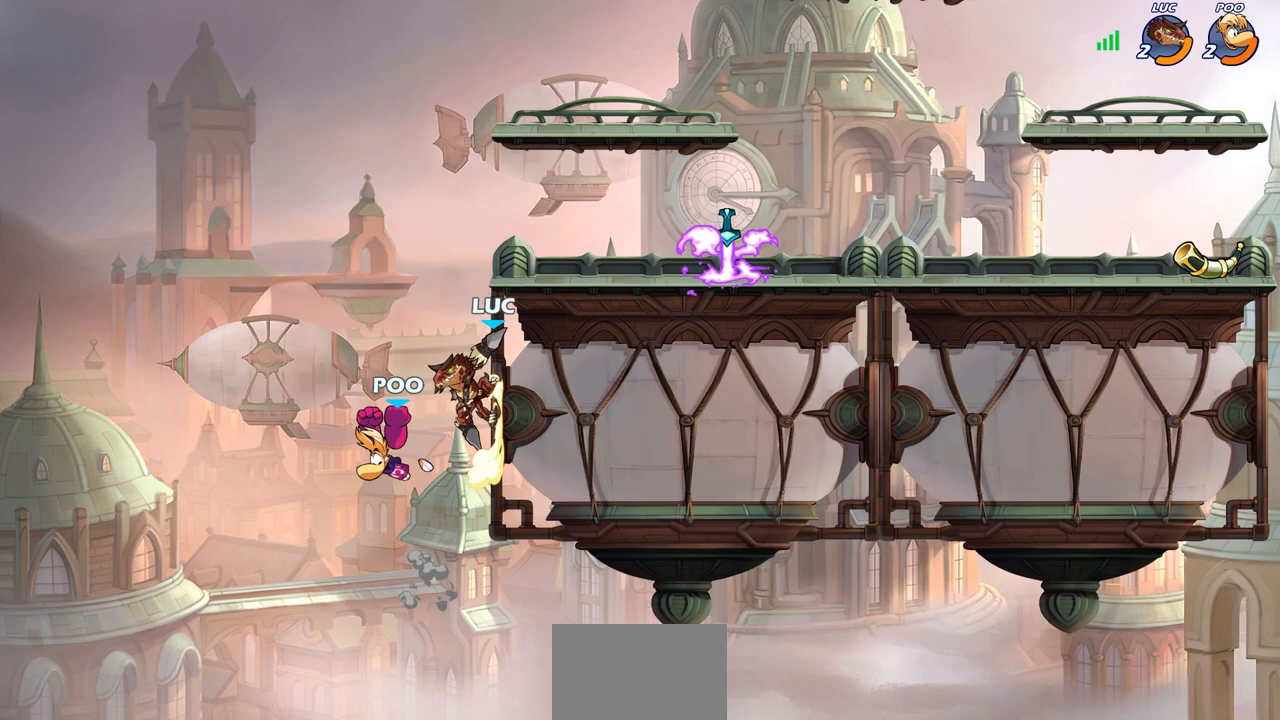
{"buttons": [], "left_stick": "up-right", "right_stick": "center", "events": []}
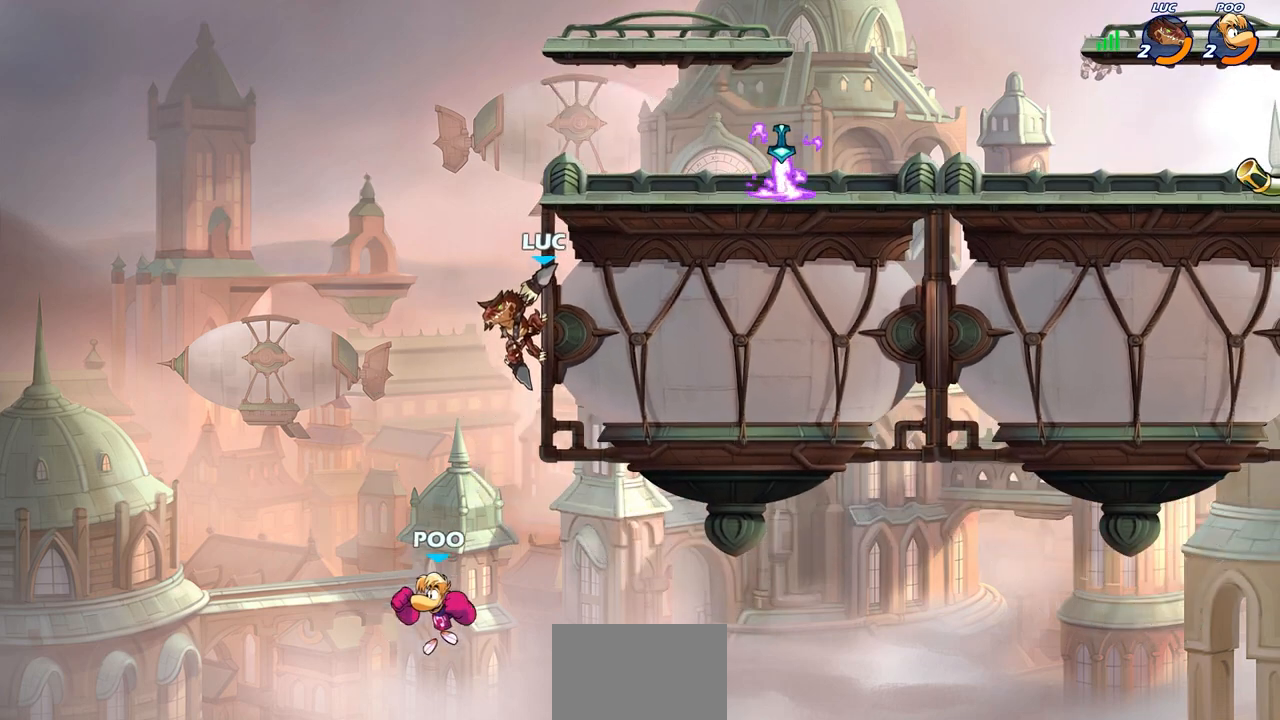
{"buttons": [], "left_stick": "left", "right_stick": "center", "events": [[150, "left_stick", "left"], [183, "SQUARE", "down"], [267, "SQUARE", "up"]]}